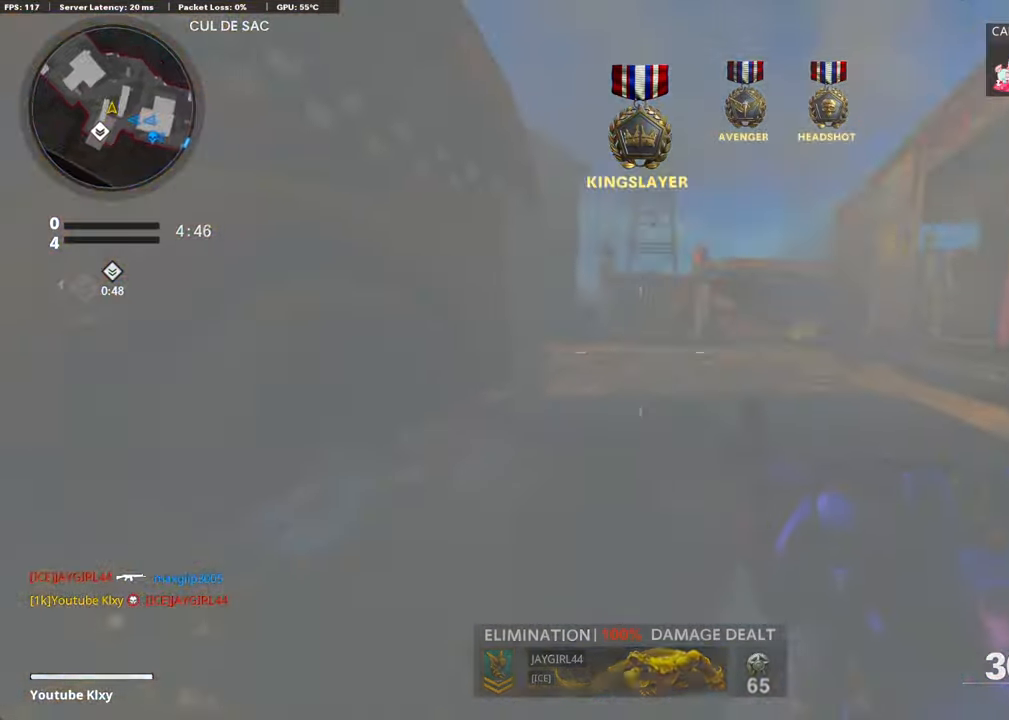
Gameplay with a controller (PlayStation layout); each line is a JSON object with the inputs held at the frame after it. "events" lists button and stick changes between this image and that frame as [ms after this image, input, new state], when the widget could be followed in between.
{"buttons": [], "left_stick": "up-right", "right_stick": "left", "events": [[150, "L3", "up"], [267, "left_stick", "left"], [451, "left_stick", "up-right"], [468, "right_stick", "left"]]}
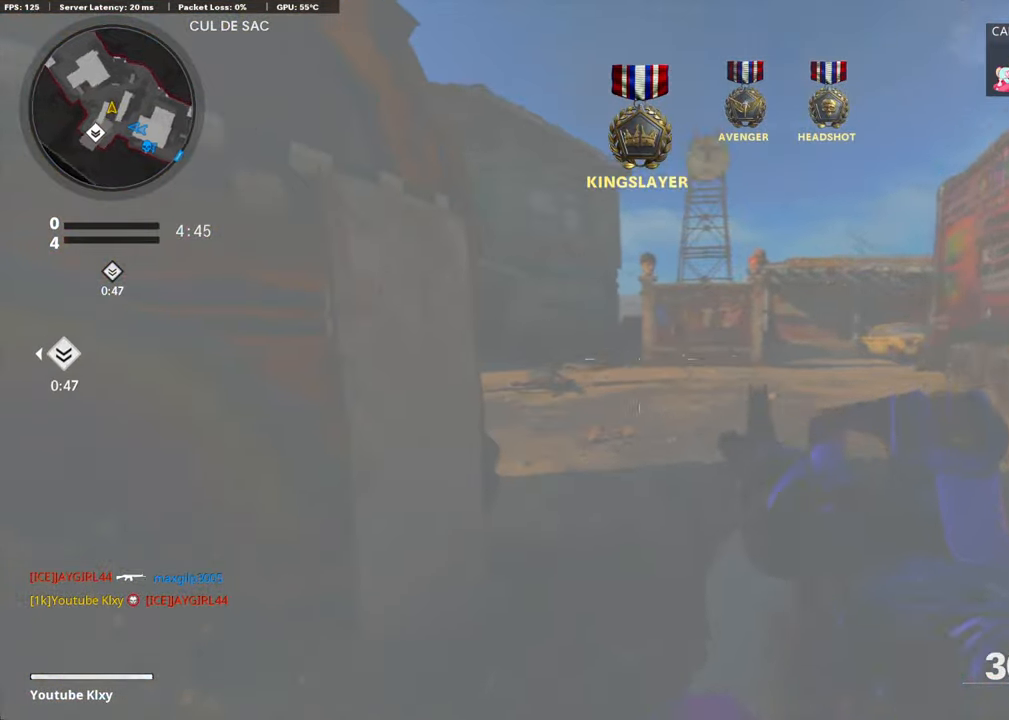
{"buttons": ["L3"], "left_stick": "up-right", "right_stick": "center", "events": [[34, "L3", "down"], [117, "right_stick", "center"], [185, "L3", "up"], [235, "right_stick", "left"], [335, "L3", "down"], [419, "right_stick", "center"]]}
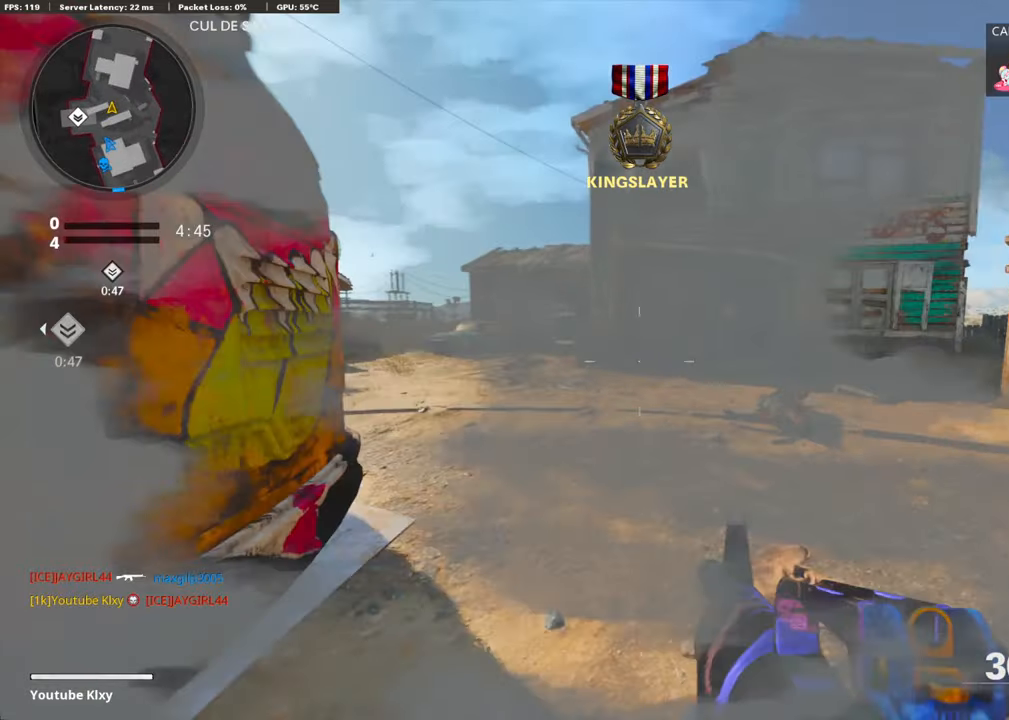
{"buttons": ["R3"], "left_stick": "up-right", "right_stick": "left", "events": [[83, "L3", "up"], [317, "right_stick", "left"], [418, "R3", "down"]]}
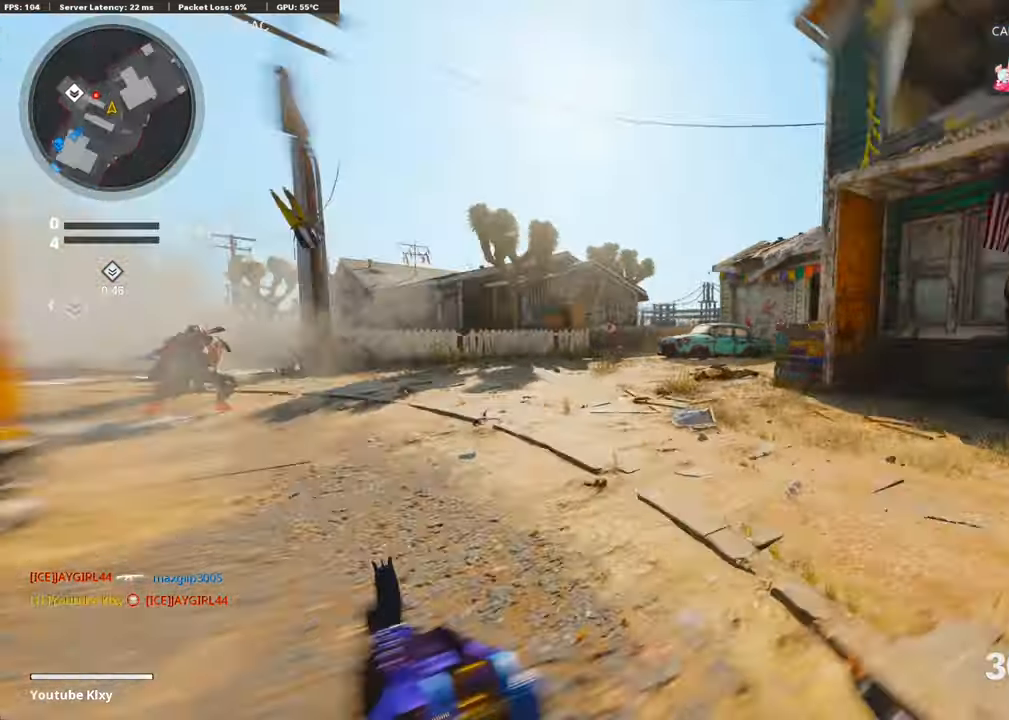
{"buttons": ["L1", "R1"], "left_stick": "down-left", "right_stick": "center", "events": [[51, "R3", "up"], [67, "right_stick", "up"], [101, "L1", "down"], [285, "right_stick", "up-left"], [368, "left_stick", "up-left"], [385, "R1", "down"], [469, "right_stick", "center"], [485, "left_stick", "down-left"]]}
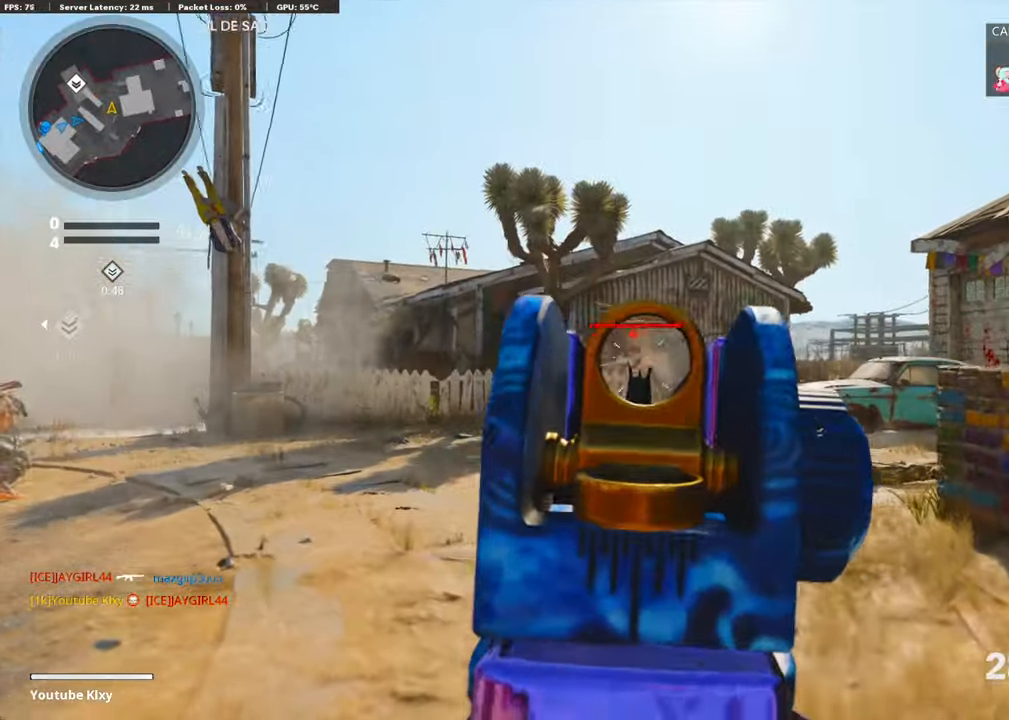
{"buttons": [], "left_stick": "right", "right_stick": "left", "events": [[50, "right_stick", "down"], [67, "R1", "up"], [150, "R1", "down"], [184, "left_stick", "right"], [267, "R1", "up"], [318, "R1", "down"], [368, "right_stick", "left"], [435, "R1", "up"], [468, "L1", "up"]]}
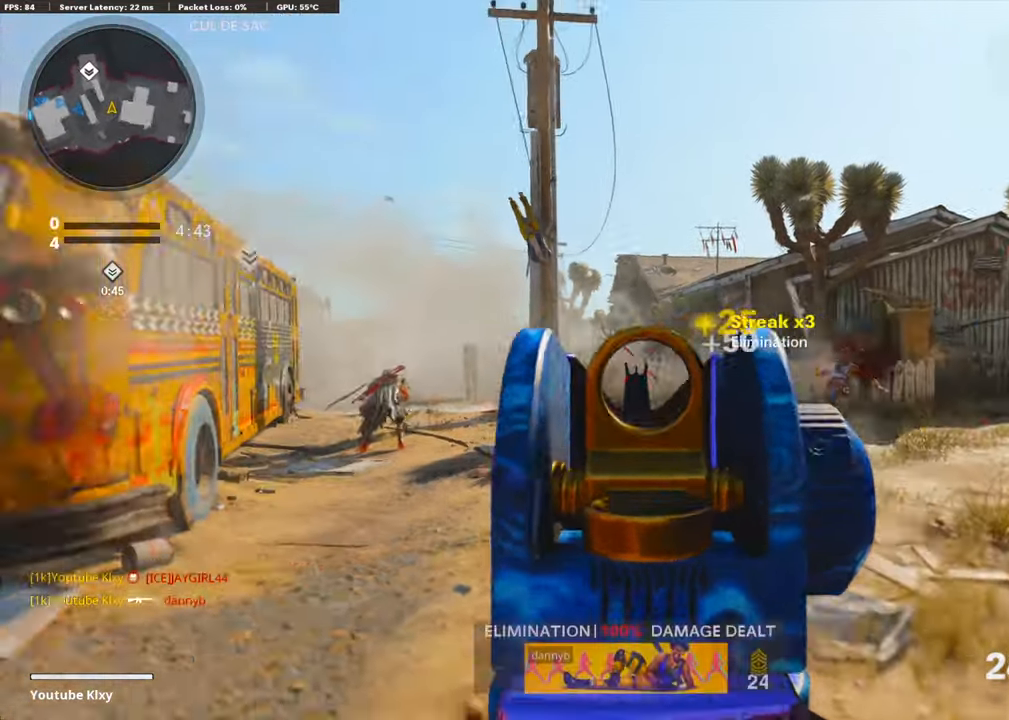
{"buttons": ["L1", "R1"], "left_stick": "right", "right_stick": "center", "events": [[83, "L1", "down"], [133, "R1", "down"], [167, "right_stick", "right"], [183, "left_stick", "left"], [234, "left_stick", "center"], [234, "right_stick", "down-right"], [267, "R1", "up"], [284, "left_stick", "right"], [367, "right_stick", "center"], [384, "R1", "down"]]}
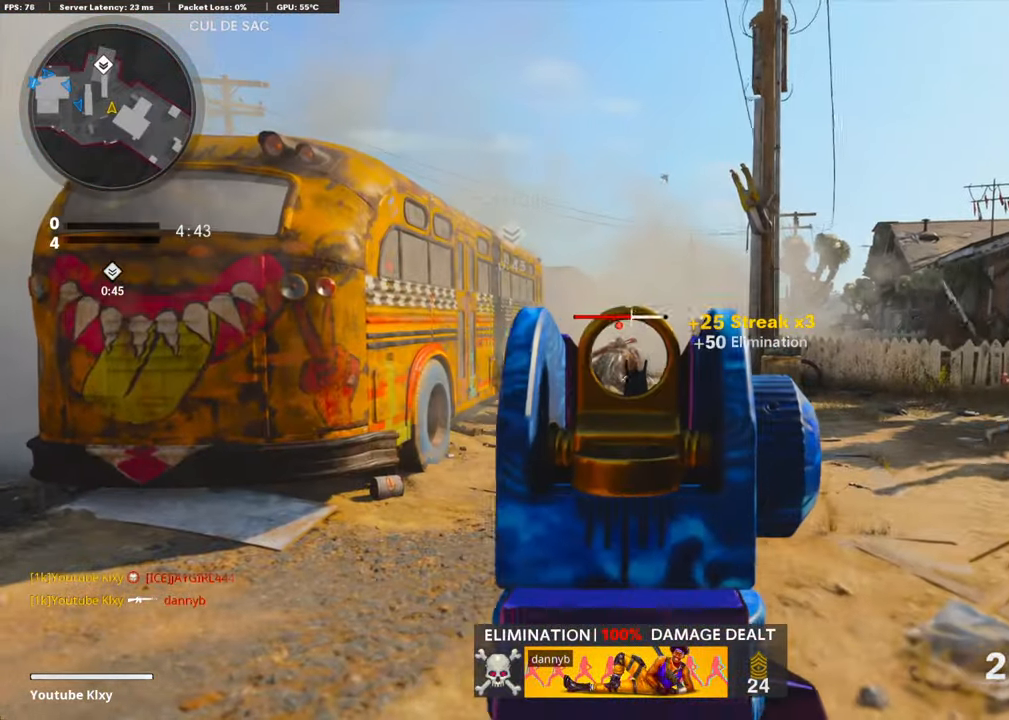
{"buttons": ["L1", "R1"], "left_stick": "left", "right_stick": "center", "events": [[17, "R1", "up"], [67, "right_stick", "left"], [84, "R1", "down"], [117, "left_stick", "left"], [167, "right_stick", "center"], [201, "R1", "up"], [251, "right_stick", "left"], [284, "R1", "down"], [368, "right_stick", "center"], [418, "R1", "up"], [502, "R1", "down"]]}
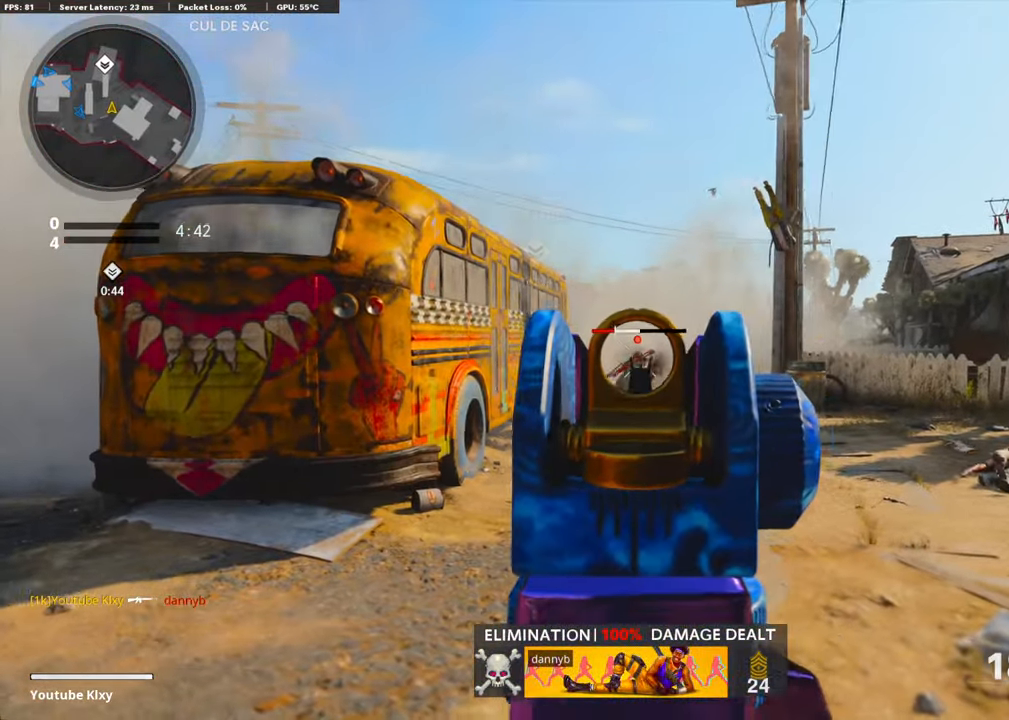
{"buttons": ["L3"], "left_stick": "up-right", "right_stick": "right", "events": [[100, "left_stick", "center"], [133, "R1", "up"], [133, "right_stick", "right"], [167, "left_stick", "up-right"], [183, "L1", "up"], [317, "L3", "down"]]}
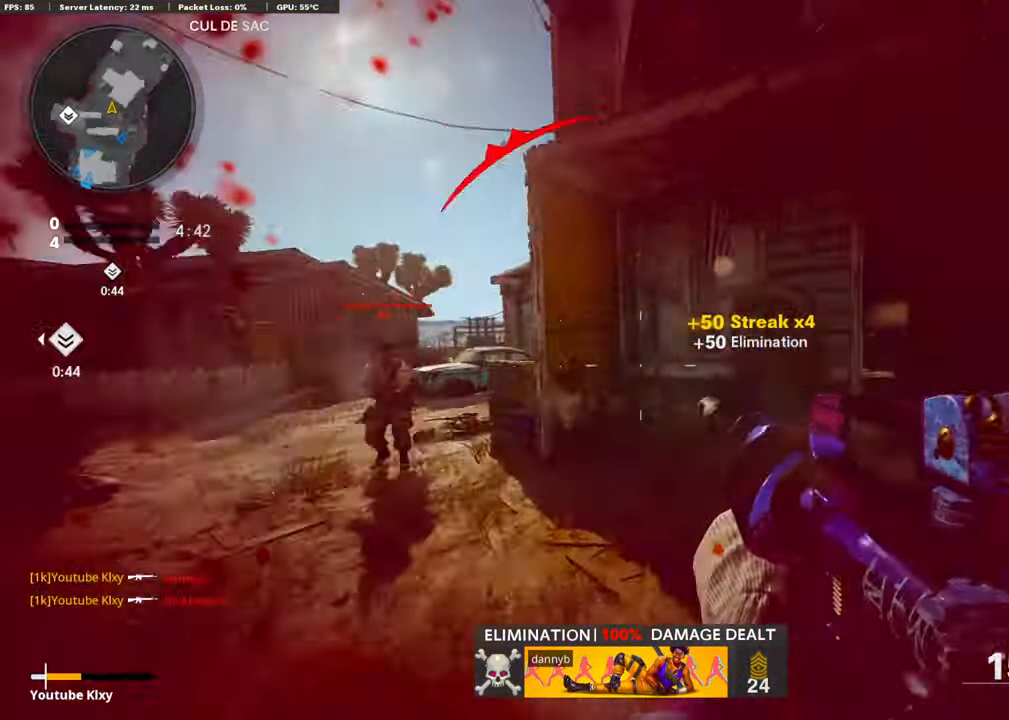
{"buttons": ["L2", "L3"], "left_stick": "up", "right_stick": "center", "events": [[17, "left_stick", "up"], [67, "right_stick", "center"], [167, "R3", "down"], [184, "right_stick", "right"], [268, "right_stick", "center"], [318, "L3", "up"], [318, "R3", "up"], [351, "right_stick", "right"], [385, "R3", "down"], [418, "L3", "down"], [485, "R3", "up"], [502, "L2", "down"], [502, "right_stick", "center"]]}
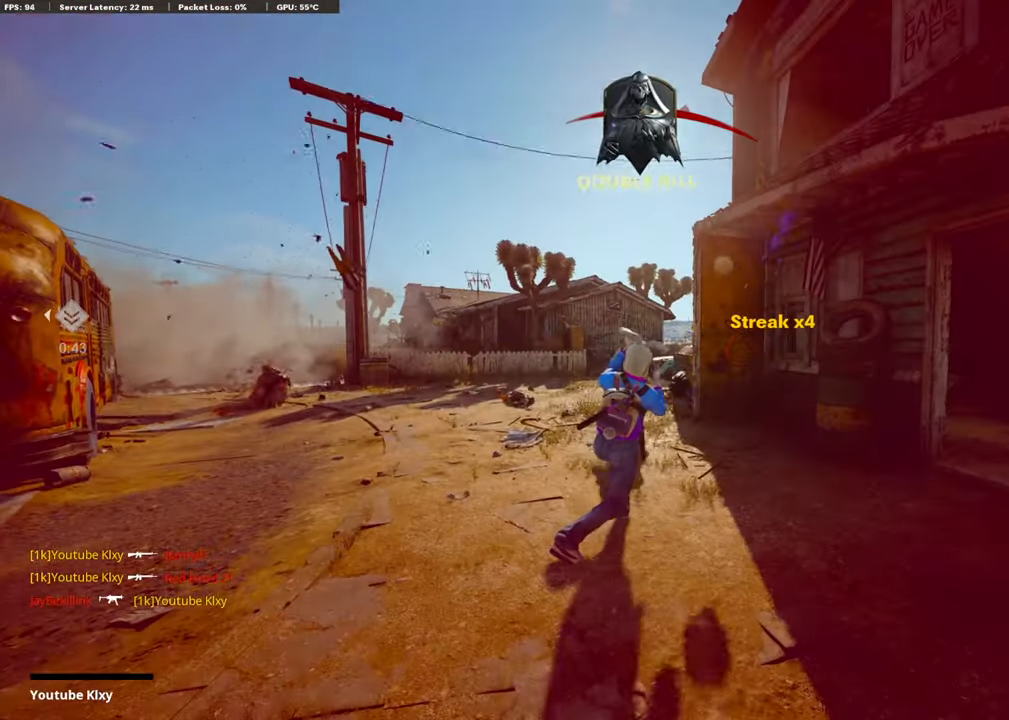
{"buttons": [], "left_stick": "center", "right_stick": "center", "events": [[100, "L3", "up"], [184, "L2", "up"], [234, "left_stick", "center"], [351, "SQUARE", "down"], [434, "SQUARE", "up"]]}
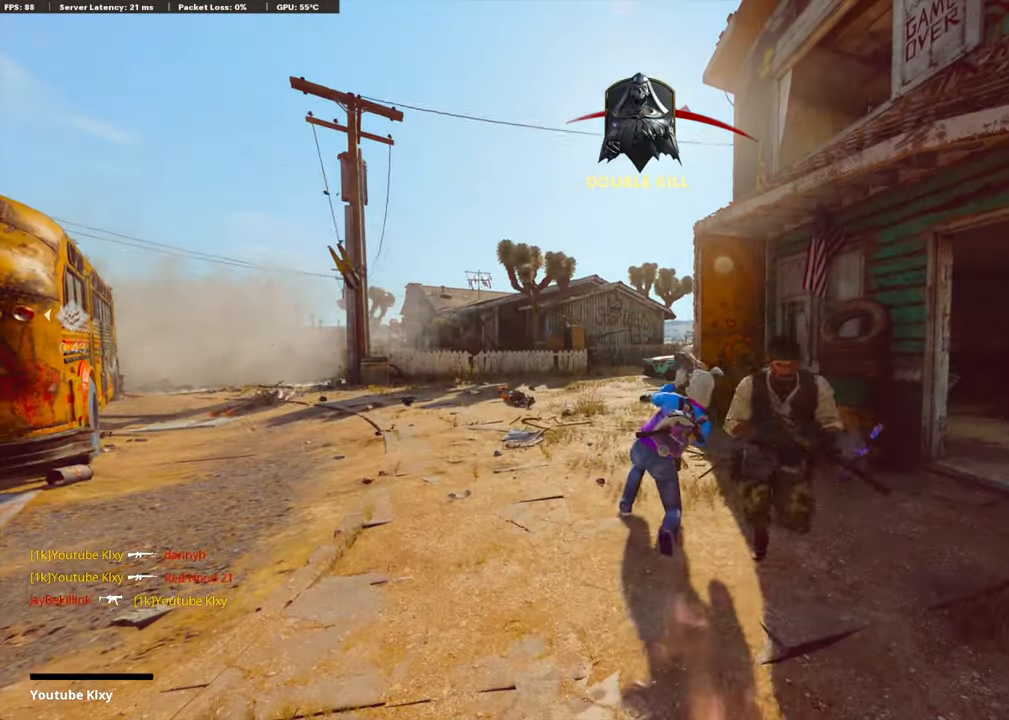
{"buttons": [], "left_stick": "center", "right_stick": "center", "events": []}
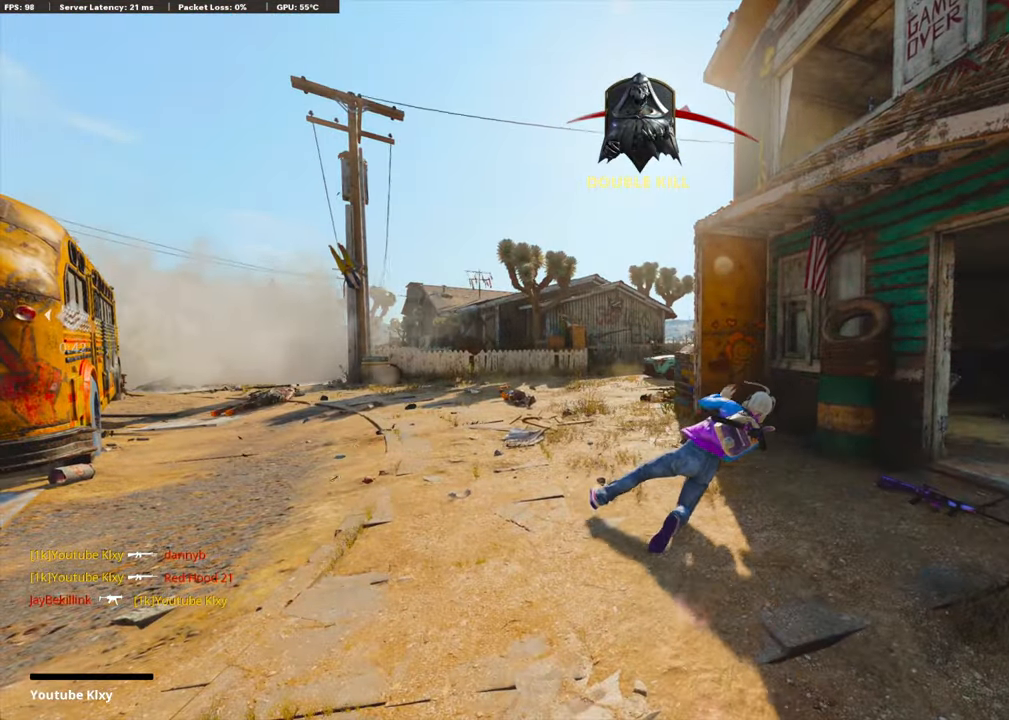
{"buttons": [], "left_stick": "center", "right_stick": "center", "events": [[300, "START", "down"], [451, "START", "up"]]}
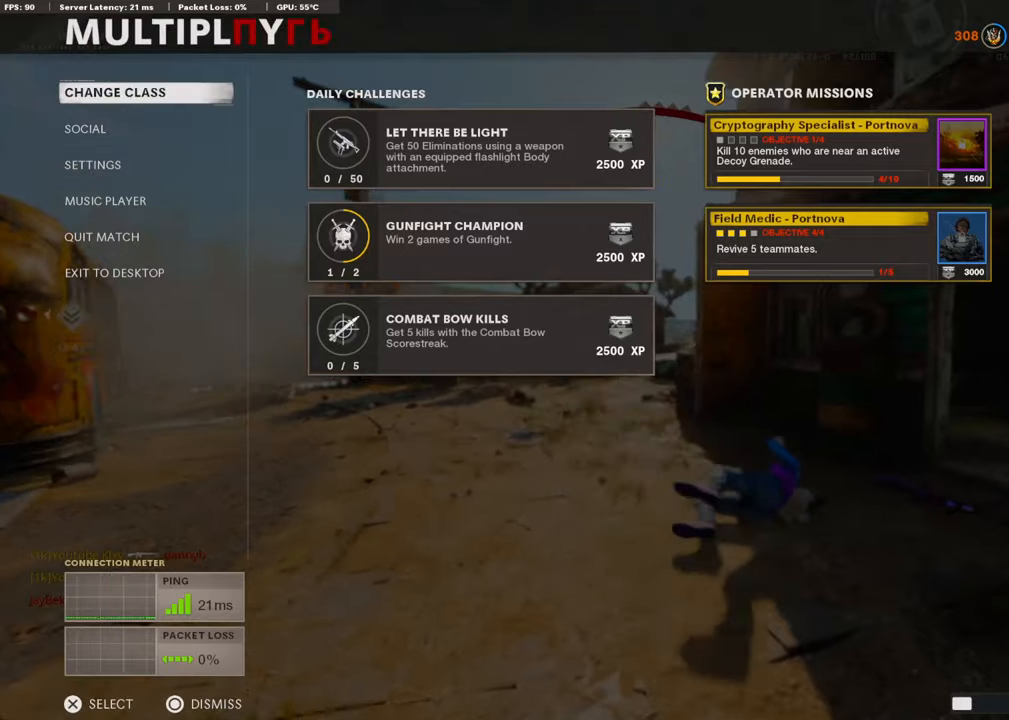
{"buttons": [], "left_stick": "center", "right_stick": "center", "events": [[84, "DPAD_DOWN", "down"], [184, "DPAD_DOWN", "up"], [234, "DPAD_DOWN", "down"], [351, "DPAD_DOWN", "up"], [368, "CROSS", "down"], [485, "CROSS", "up"]]}
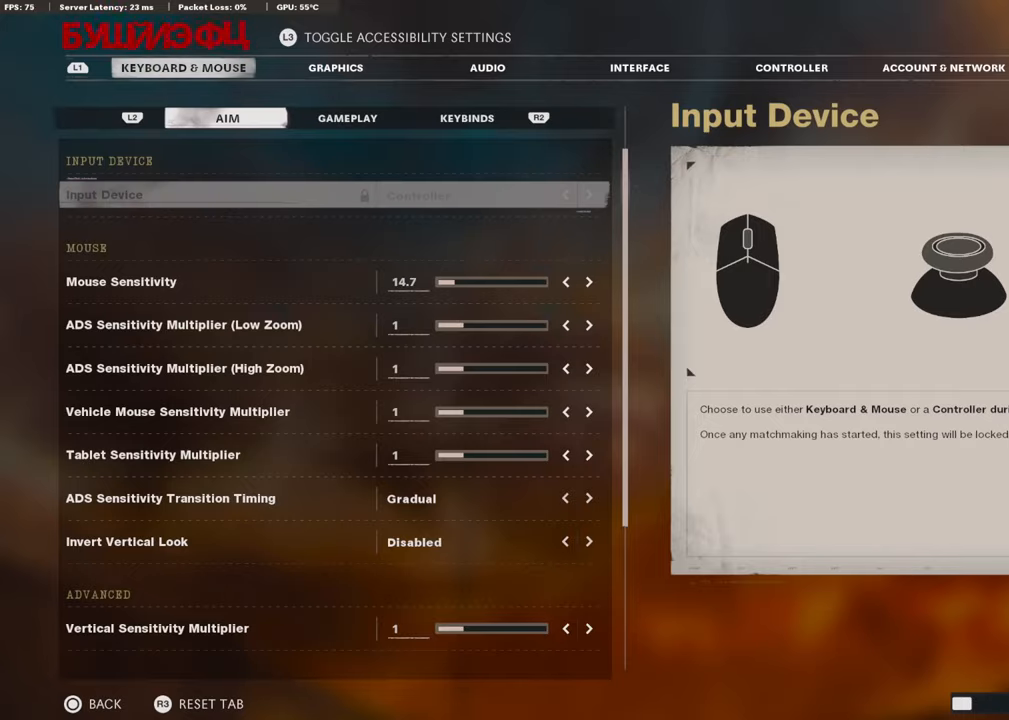
{"buttons": ["CIRCLE"], "left_stick": "center", "right_stick": "center", "events": [[200, "R1", "down"], [300, "R1", "up"], [484, "CIRCLE", "down"]]}
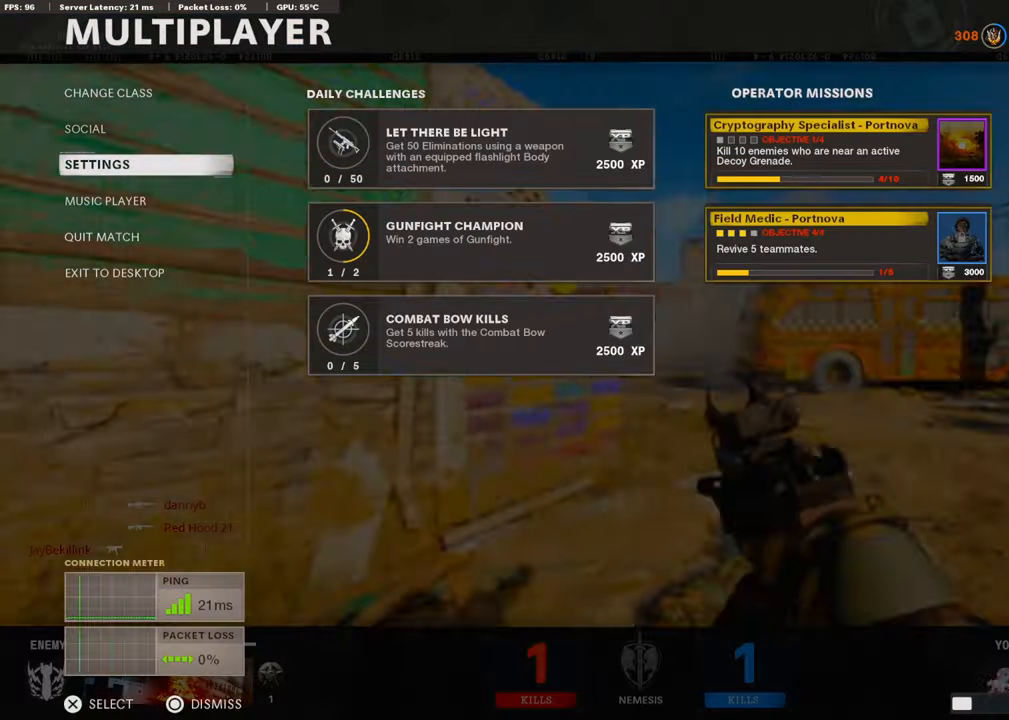
{"buttons": [], "left_stick": "center", "right_stick": "center", "events": [[117, "CIRCLE", "up"], [201, "CIRCLE", "down"], [351, "CIRCLE", "up"]]}
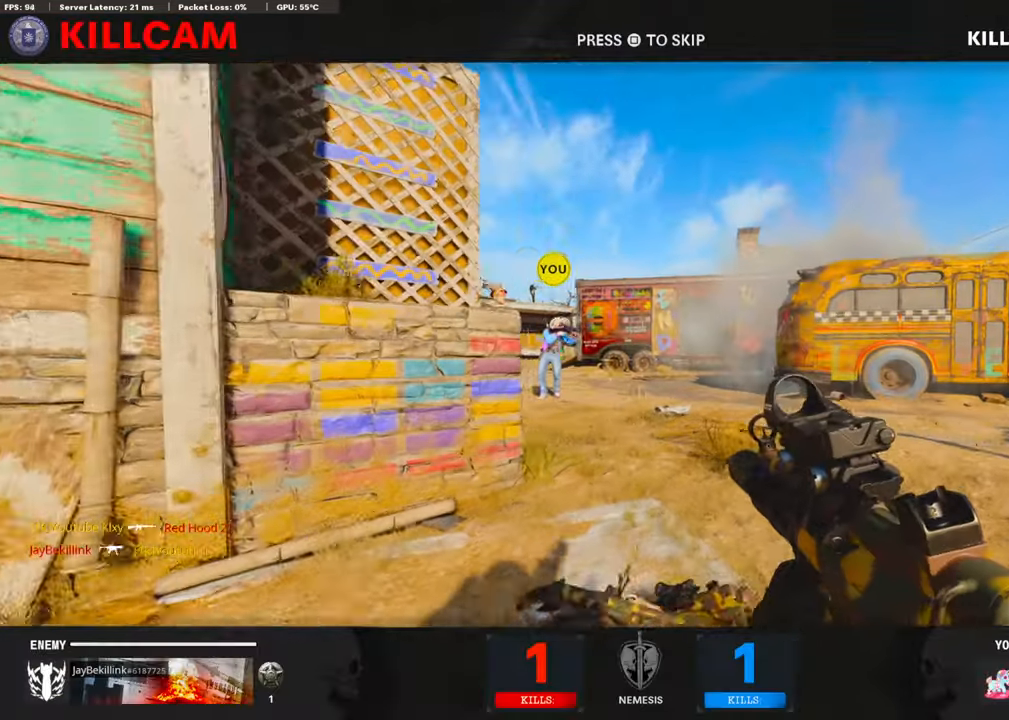
{"buttons": ["TRIANGLE"], "left_stick": "up", "right_stick": "center", "events": [[33, "SQUARE", "down"], [67, "CROSS", "down"], [150, "left_stick", "up"], [167, "SQUARE", "up"], [201, "CROSS", "up"], [251, "L3", "down"], [301, "TRIANGLE", "down"], [384, "L3", "up"], [384, "TRIANGLE", "up"], [451, "TRIANGLE", "down"]]}
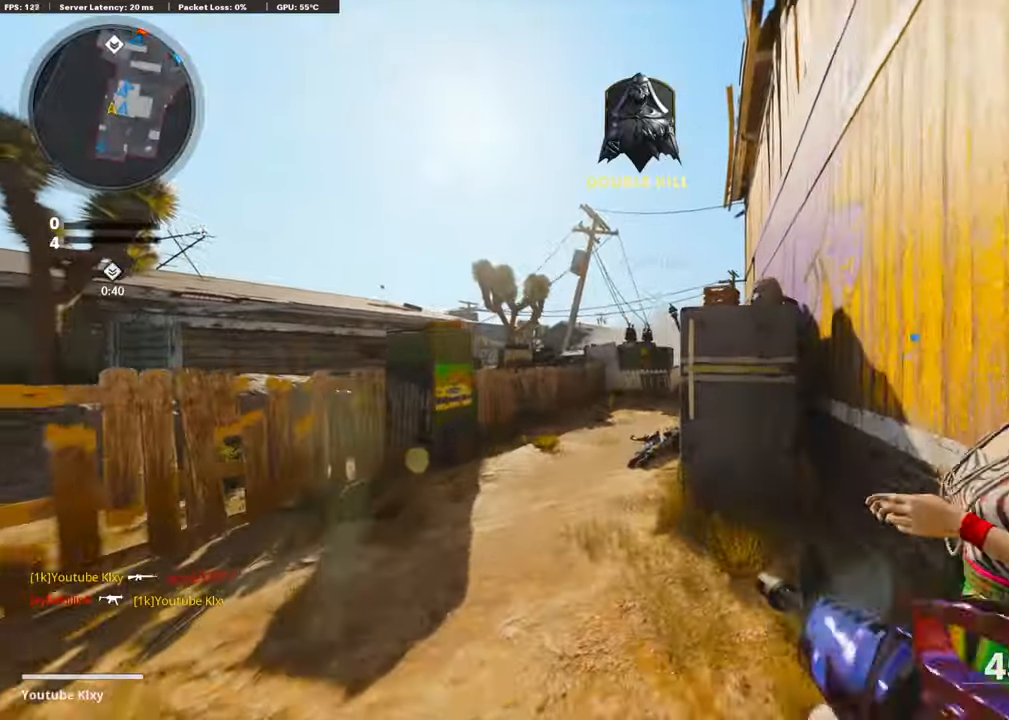
{"buttons": [], "left_stick": "up", "right_stick": "center", "events": [[34, "TRIANGLE", "up"], [201, "right_stick", "right"], [301, "right_stick", "center"]]}
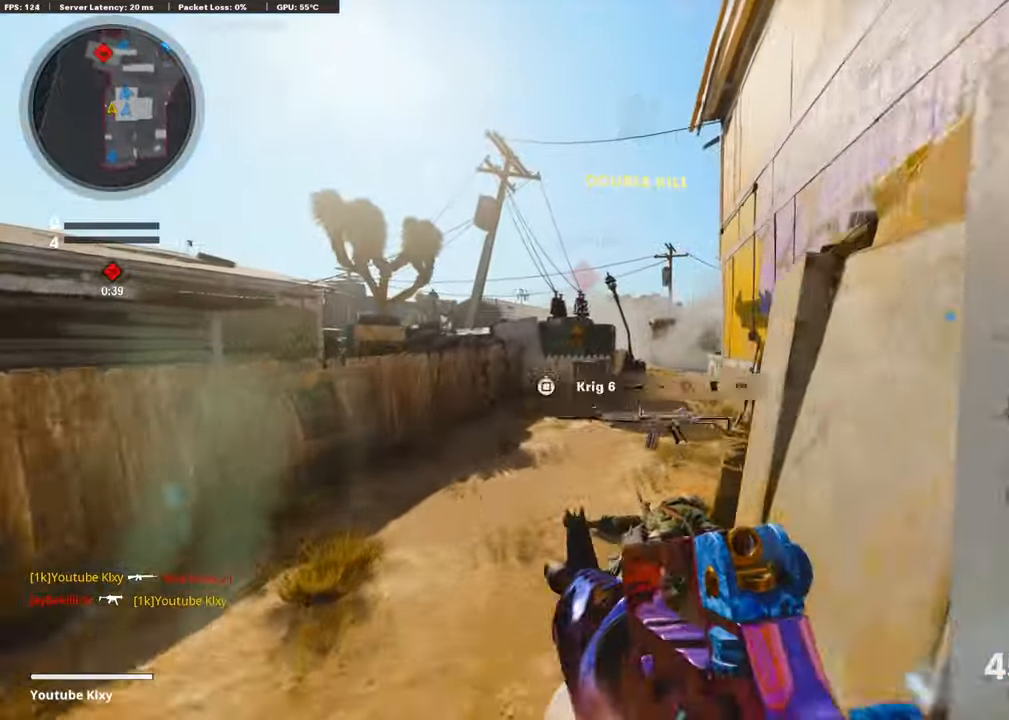
{"buttons": ["CROSS"], "left_stick": "up", "right_stick": "center", "events": [[468, "CROSS", "down"]]}
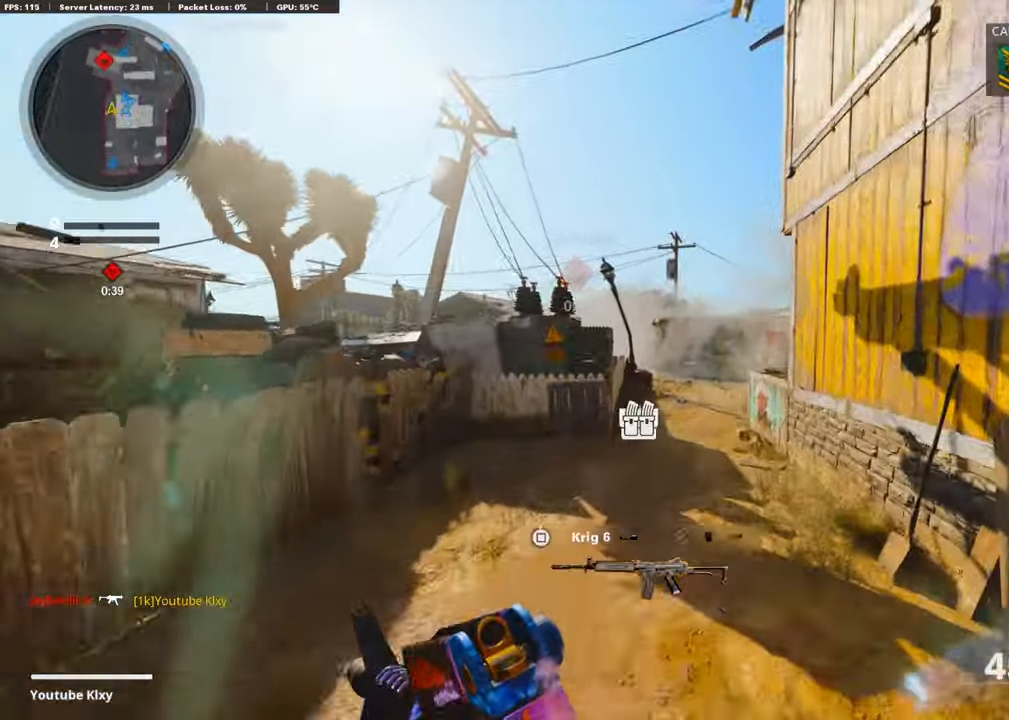
{"buttons": ["R2", "R3"], "left_stick": "up", "right_stick": "center", "events": [[100, "R2", "down"], [167, "R3", "down"], [183, "CROSS", "up"]]}
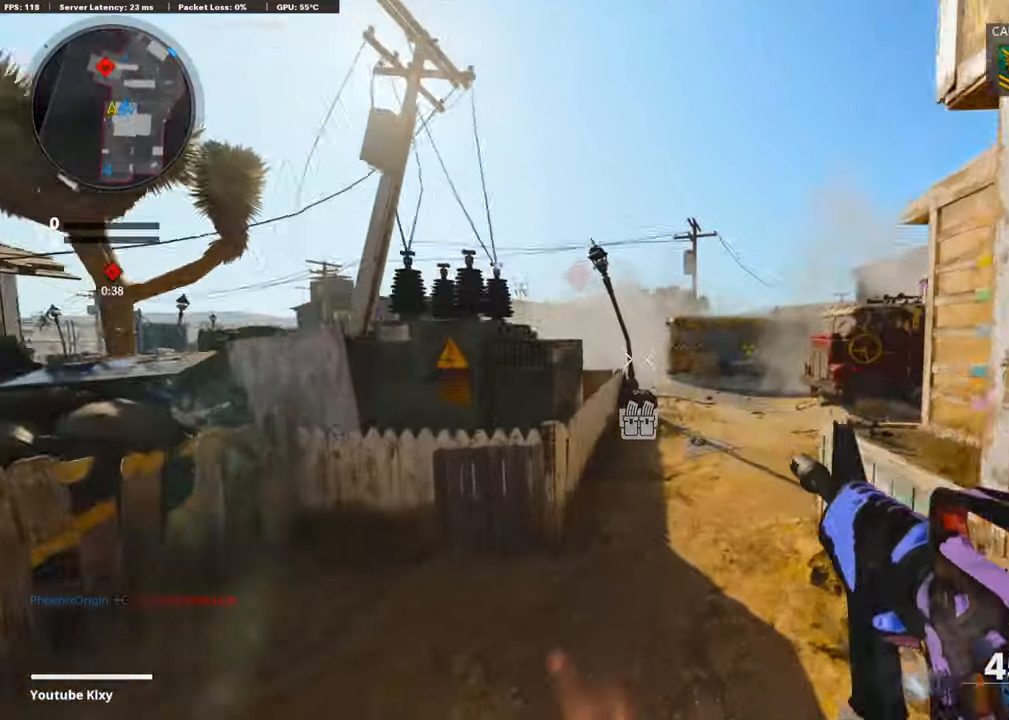
{"buttons": ["R2"], "left_stick": "up-right", "right_stick": "center", "events": [[184, "R3", "up"], [201, "left_stick", "up-right"], [385, "right_stick", "left"], [468, "right_stick", "center"]]}
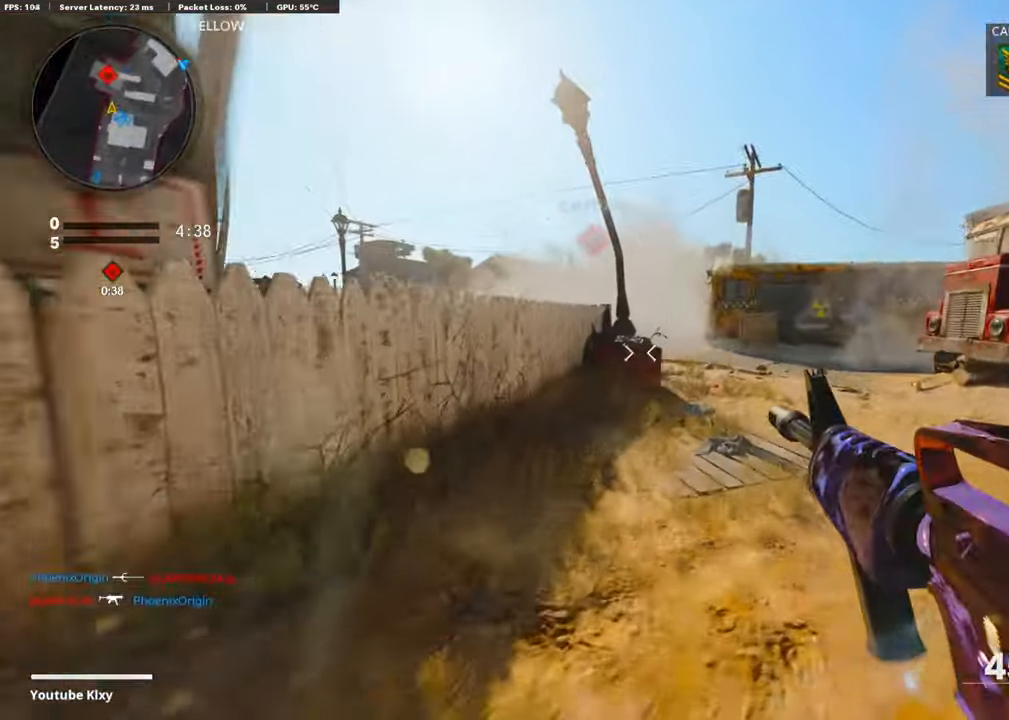
{"buttons": [], "left_stick": "down-right", "right_stick": "center", "events": [[16, "right_stick", "down-left"], [50, "CROSS", "down"], [150, "left_stick", "right"], [183, "right_stick", "center"], [234, "CROSS", "up"], [250, "left_stick", "down-right"], [351, "right_stick", "up"], [418, "R2", "up"], [468, "right_stick", "center"]]}
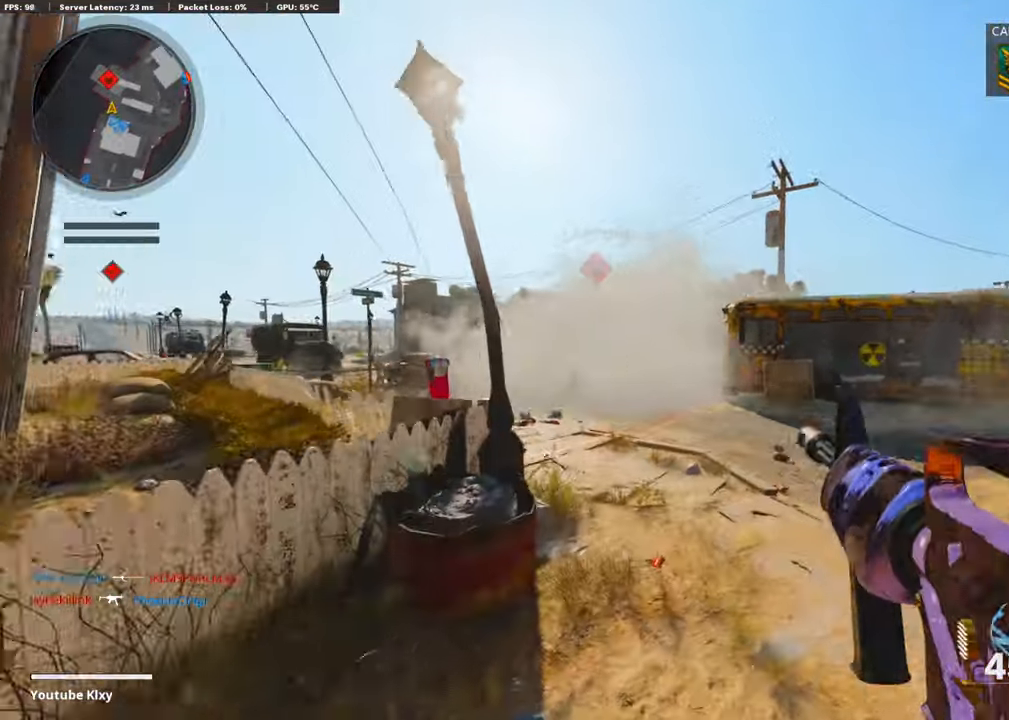
{"buttons": ["L3"], "left_stick": "up-right", "right_stick": "center", "events": [[334, "right_stick", "left"], [351, "left_stick", "up-right"], [435, "L3", "down"], [468, "right_stick", "center"]]}
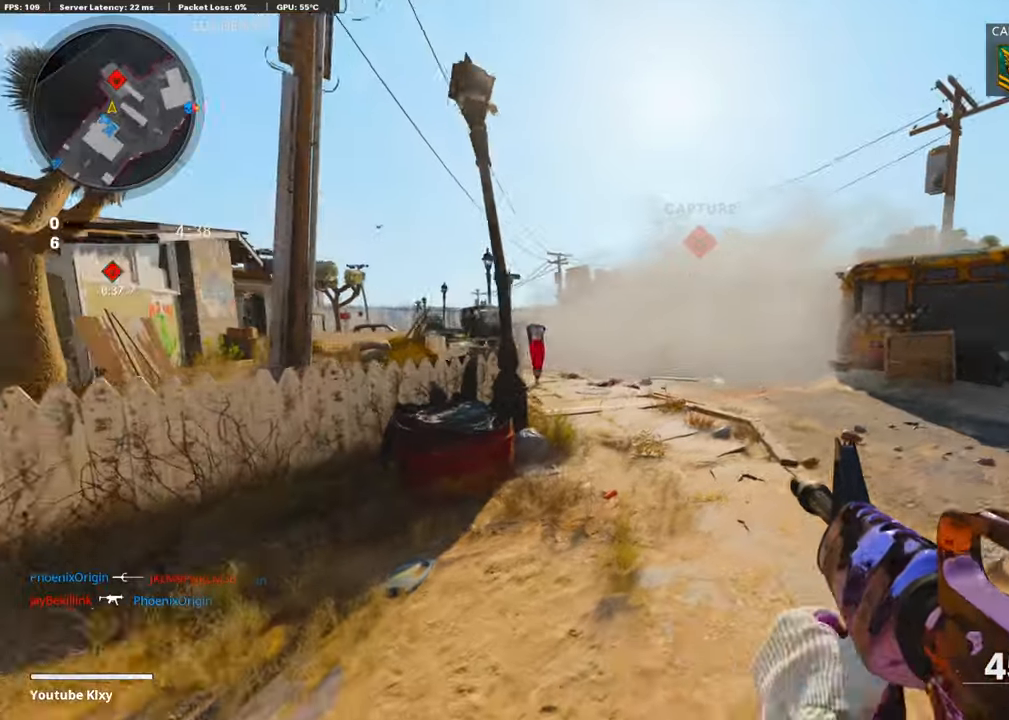
{"buttons": [], "left_stick": "up-right", "right_stick": "right", "events": [[67, "L3", "up"], [101, "right_stick", "left"], [117, "L1", "down"], [134, "left_stick", "right"], [201, "right_stick", "center"], [235, "L1", "up"], [418, "left_stick", "up-right"], [452, "right_stick", "right"]]}